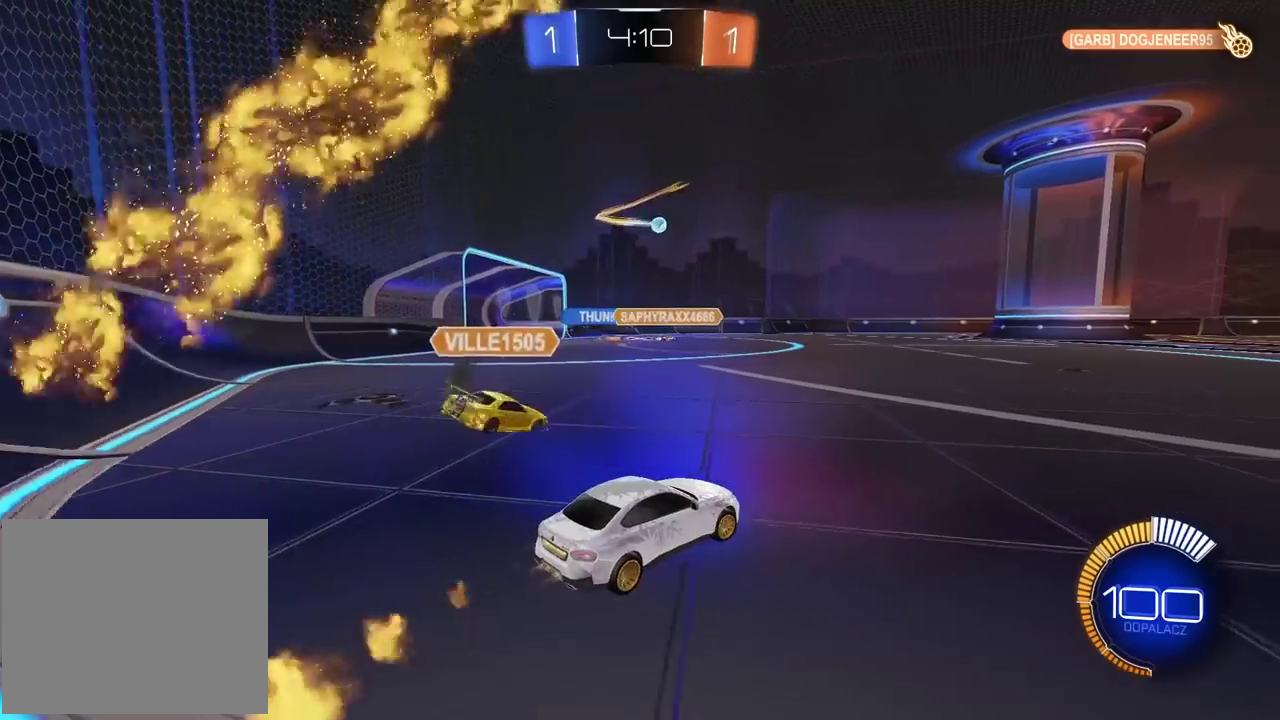
Gameplay with a controller (PlayStation layout); each line is a JSON object with the inputs held at the frame after it. "events" lists button and stick changes between this image and that frame as [ms after this image, input, new state], when the widget could be followed in between. Not read: L1.
{"buttons": ["CIRCLE", "R2"], "left_stick": "center", "right_stick": "center", "events": [[233, "left_stick", "right"], [350, "left_stick", "center"]]}
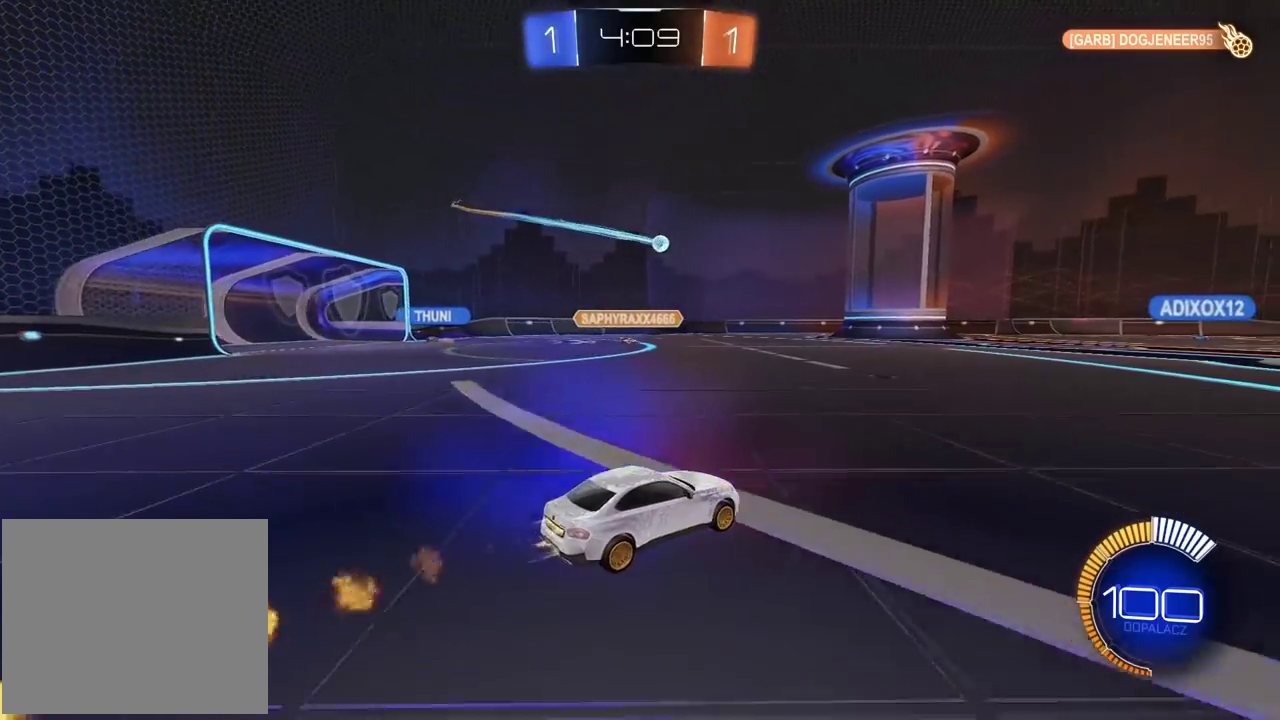
{"buttons": ["TRIANGLE", "R2"], "left_stick": "center", "right_stick": "center", "events": [[133, "CIRCLE", "up"], [167, "left_stick", "right"], [383, "left_stick", "center"], [500, "TRIANGLE", "down"]]}
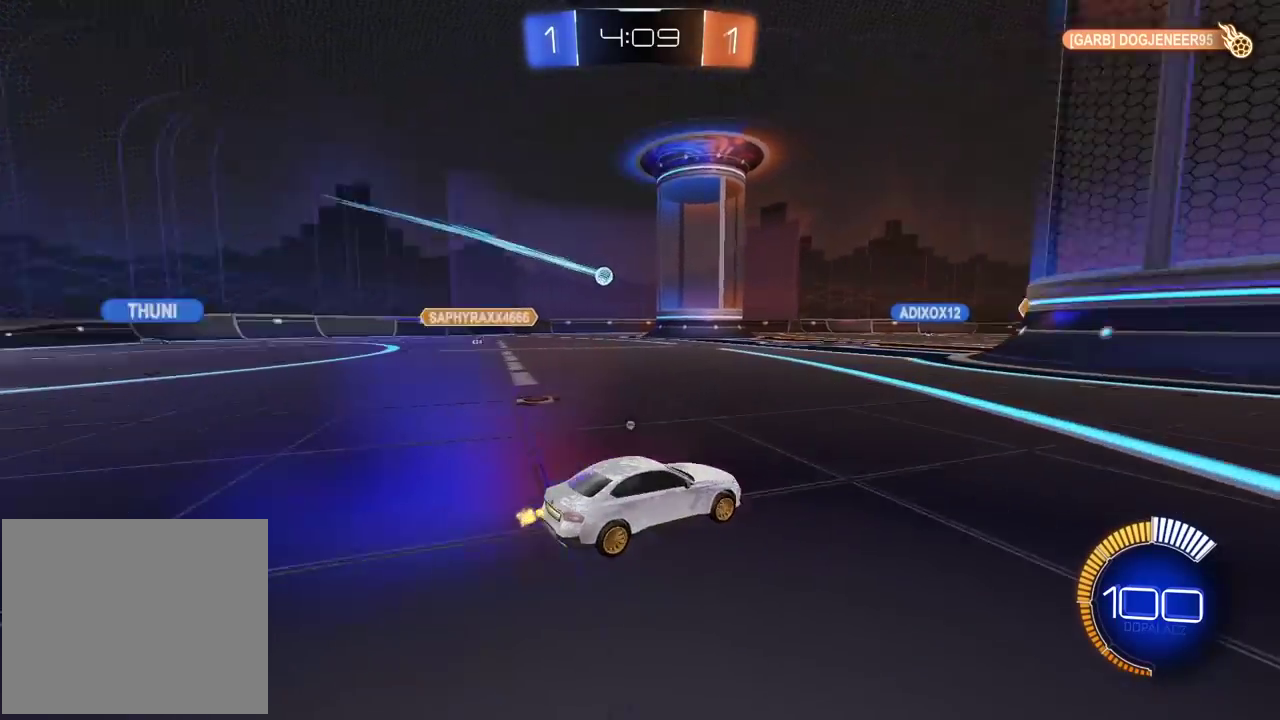
{"buttons": ["CIRCLE", "R2"], "left_stick": "center", "right_stick": "center", "events": [[83, "TRIANGLE", "up"], [233, "CIRCLE", "down"]]}
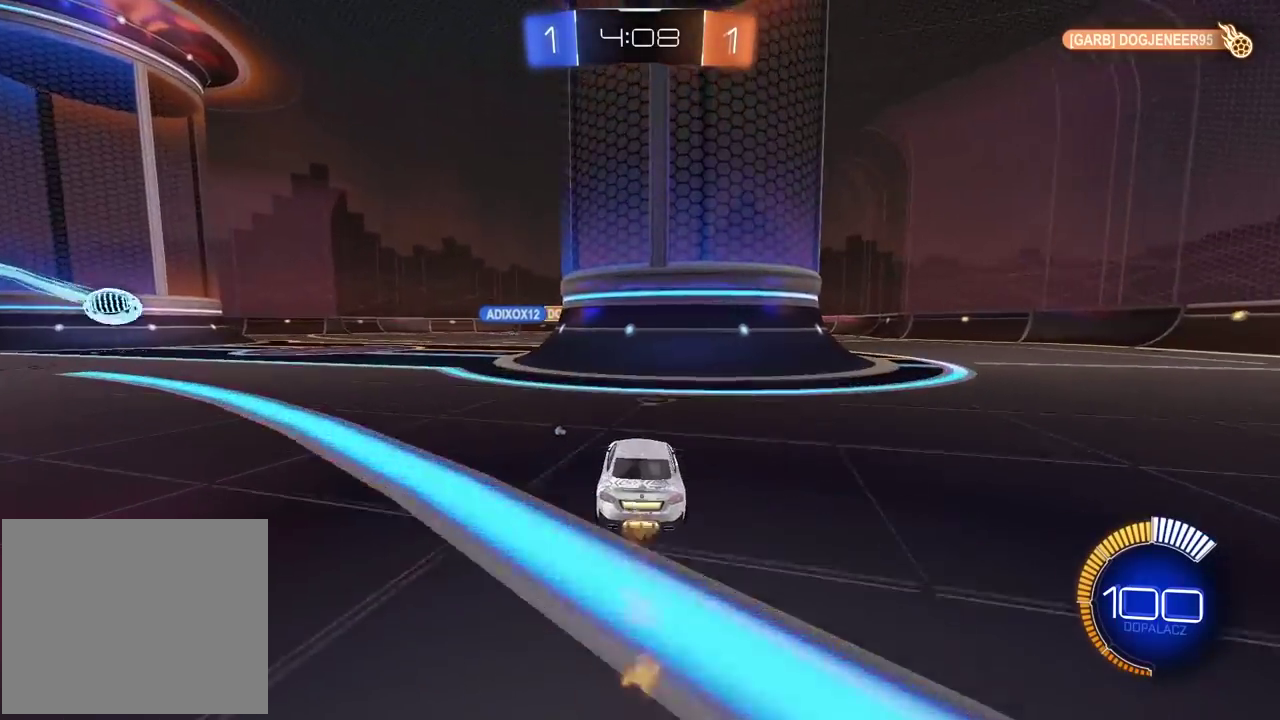
{"buttons": ["CIRCLE", "R2"], "left_stick": "up-left", "right_stick": "center", "events": [[383, "left_stick", "left"], [467, "left_stick", "up-left"]]}
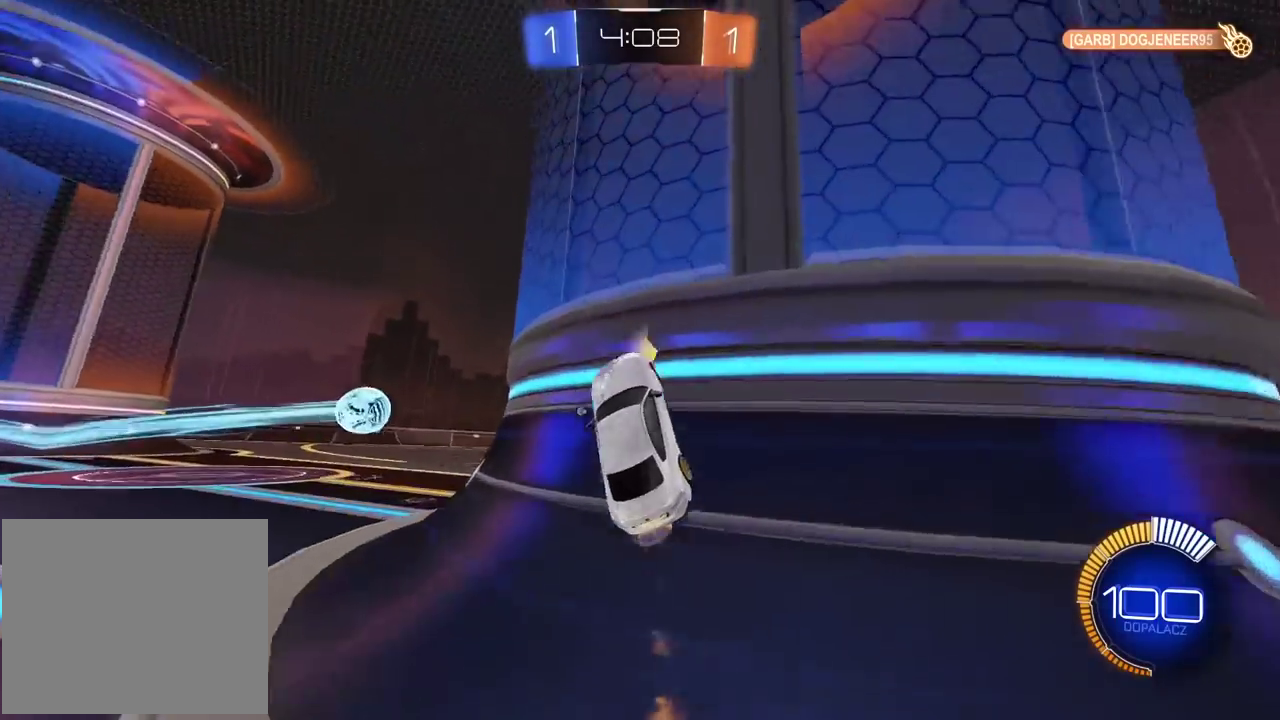
{"buttons": ["CIRCLE", "TRIANGLE", "R2"], "left_stick": "up", "right_stick": "center", "events": [[33, "CIRCLE", "up"], [367, "left_stick", "down-right"], [383, "CIRCLE", "down"], [417, "left_stick", "up-left"], [483, "TRIANGLE", "down"], [483, "left_stick", "up"]]}
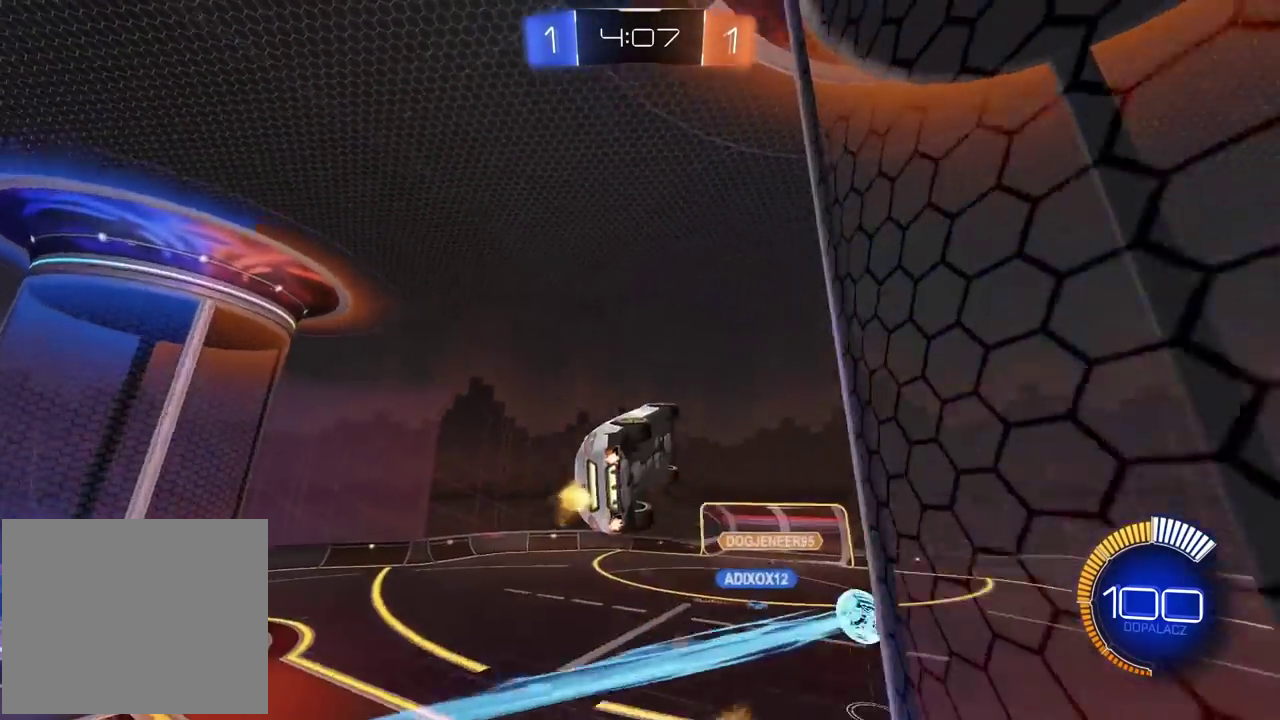
{"buttons": ["CIRCLE", "R2"], "left_stick": "down", "right_stick": "center", "events": [[50, "L2", "down"], [67, "left_stick", "center"], [117, "TRIANGLE", "up"], [267, "L2", "up"], [267, "left_stick", "down"]]}
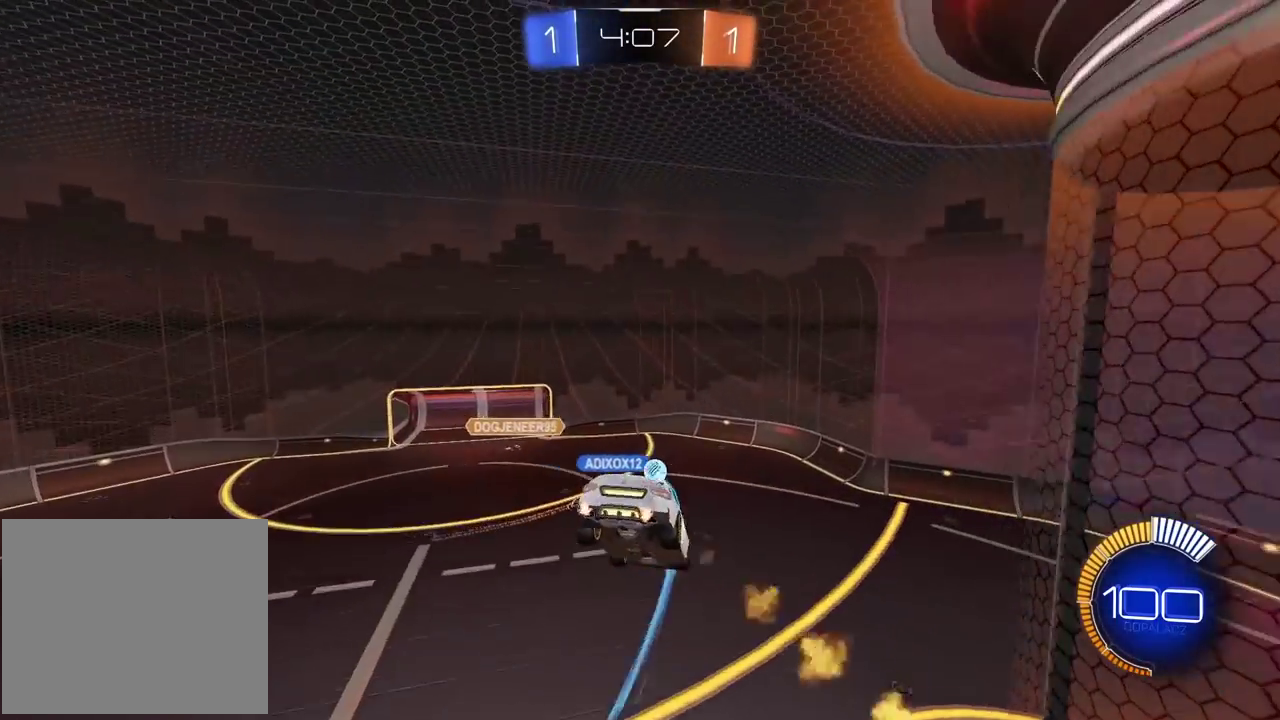
{"buttons": ["CIRCLE", "L2", "R2"], "left_stick": "right", "right_stick": "center", "events": [[33, "left_stick", "down-left"], [67, "CIRCLE", "up"], [117, "left_stick", "up-right"], [133, "L2", "down"], [217, "left_stick", "left"], [367, "CIRCLE", "down"], [367, "left_stick", "right"]]}
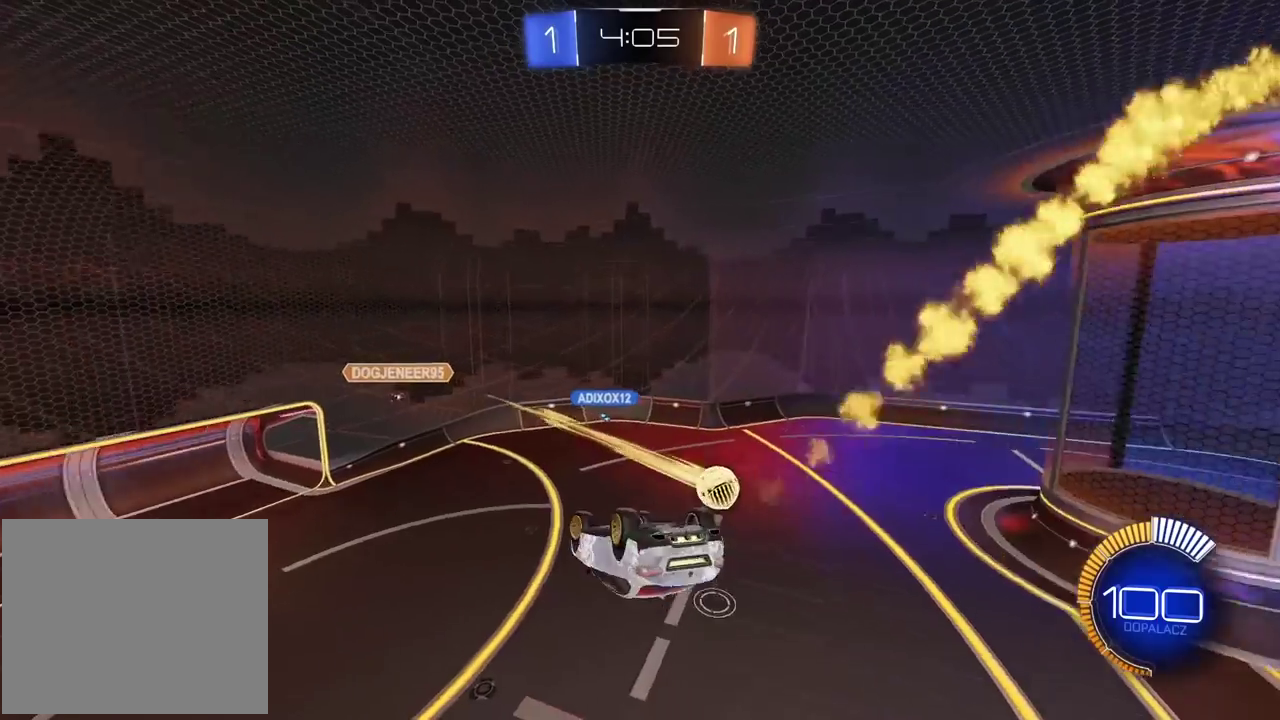
{"buttons": ["CIRCLE", "R2"], "left_stick": "center", "right_stick": "center", "events": [[167, "left_stick", "center"], [383, "L2", "up"]]}
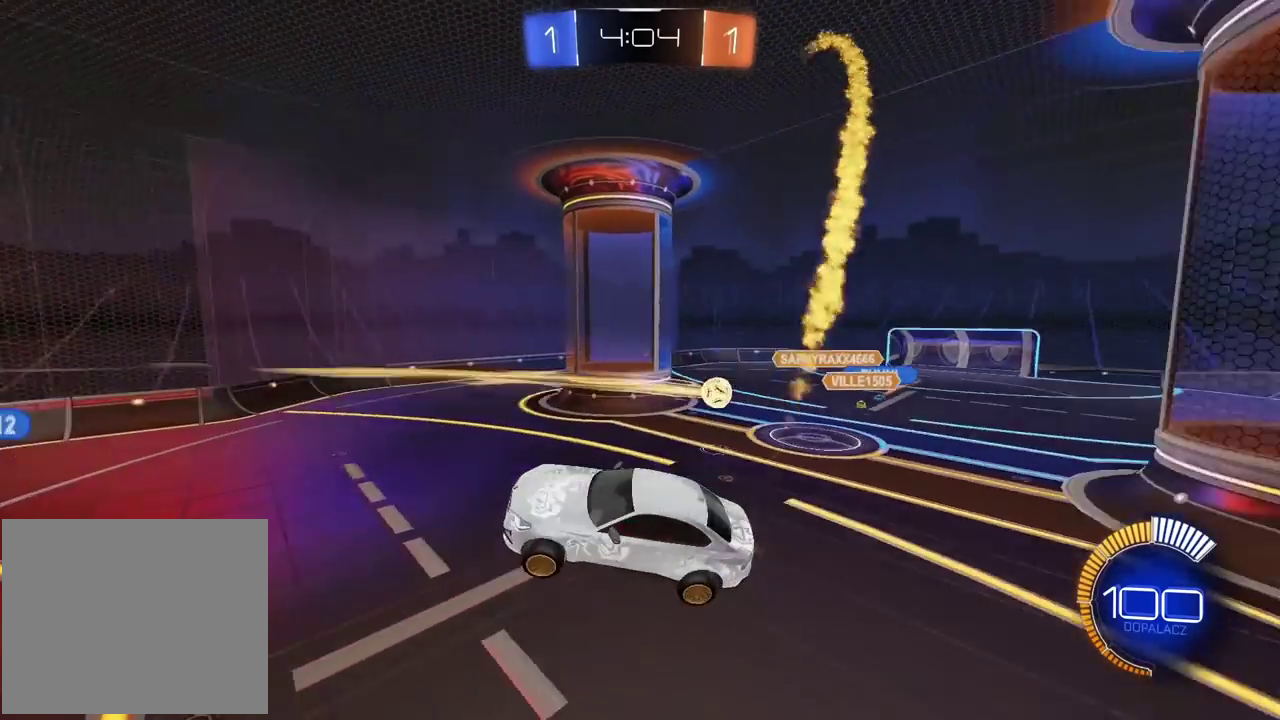
{"buttons": ["L2"], "left_stick": "right", "right_stick": "center", "events": [[283, "CIRCLE", "up"], [450, "left_stick", "right"], [483, "R2", "up"], [500, "L2", "down"]]}
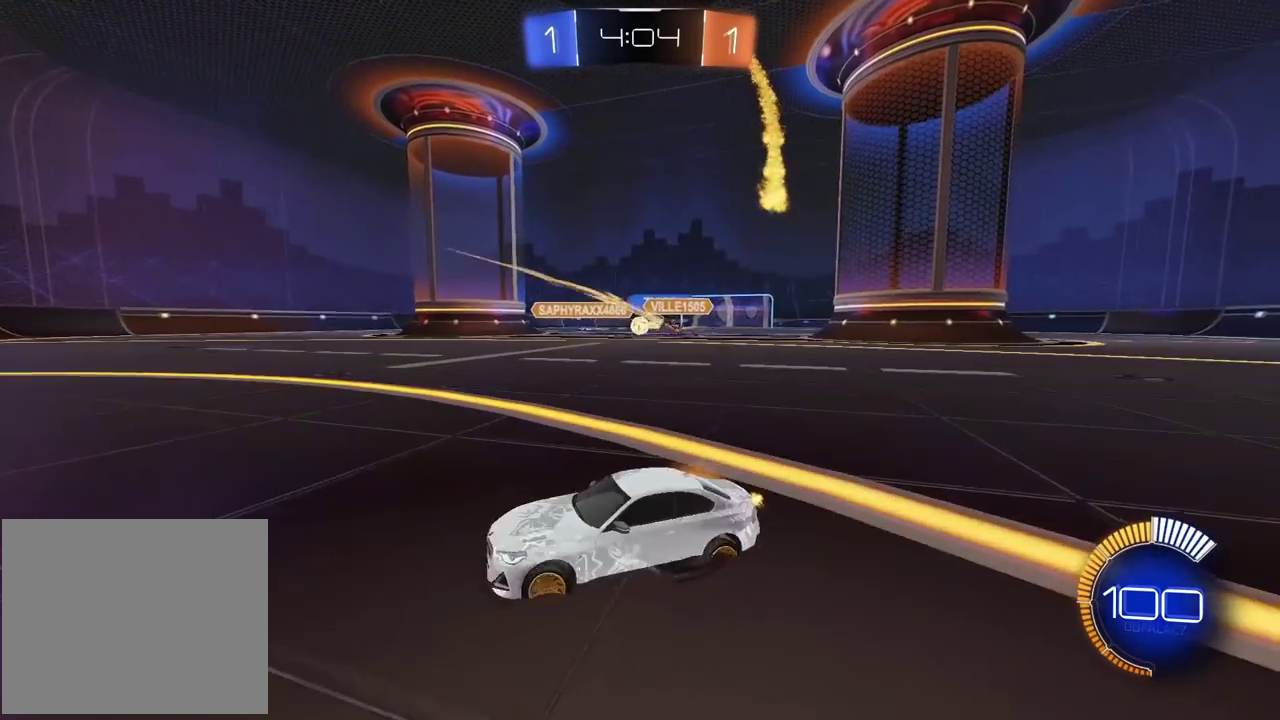
{"buttons": ["CIRCLE", "R2"], "left_stick": "center", "right_stick": "center", "events": [[133, "left_stick", "center"], [183, "L2", "up"], [183, "R2", "down"], [217, "CIRCLE", "down"]]}
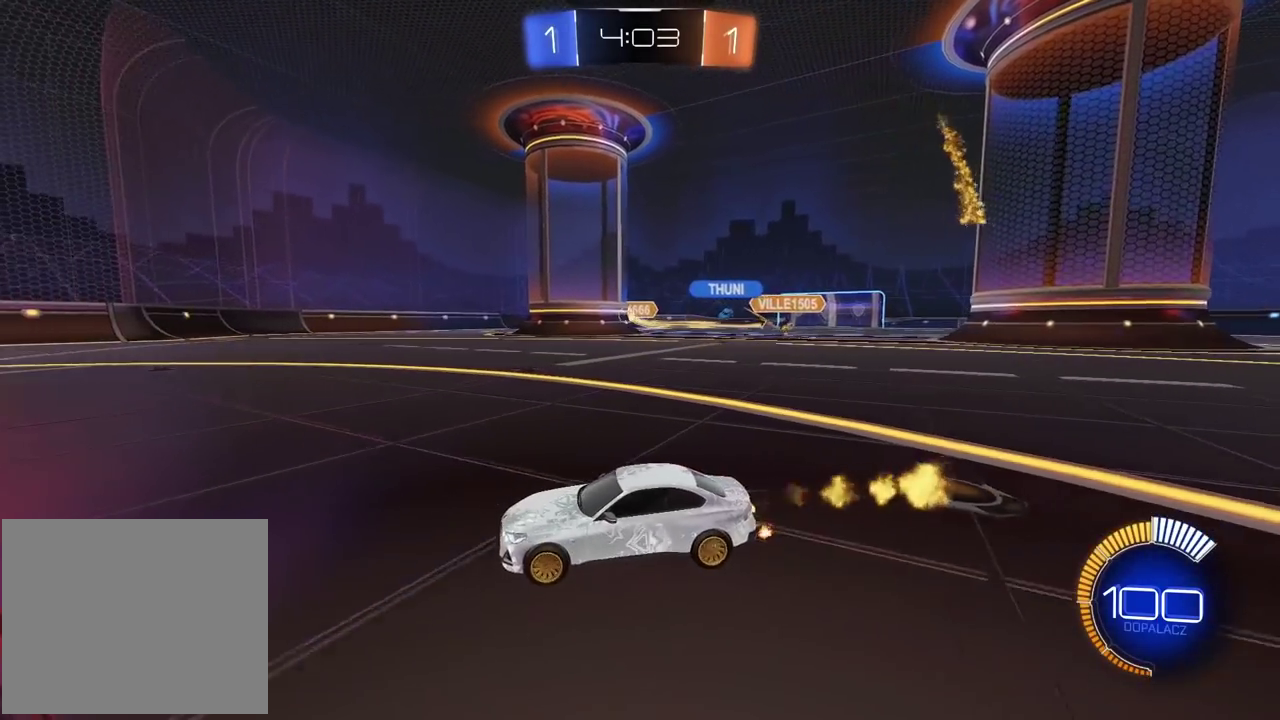
{"buttons": [], "left_stick": "left", "right_stick": "center", "events": [[50, "left_stick", "right"], [200, "left_stick", "center"], [233, "CIRCLE", "up"], [400, "left_stick", "left"], [483, "R2", "up"]]}
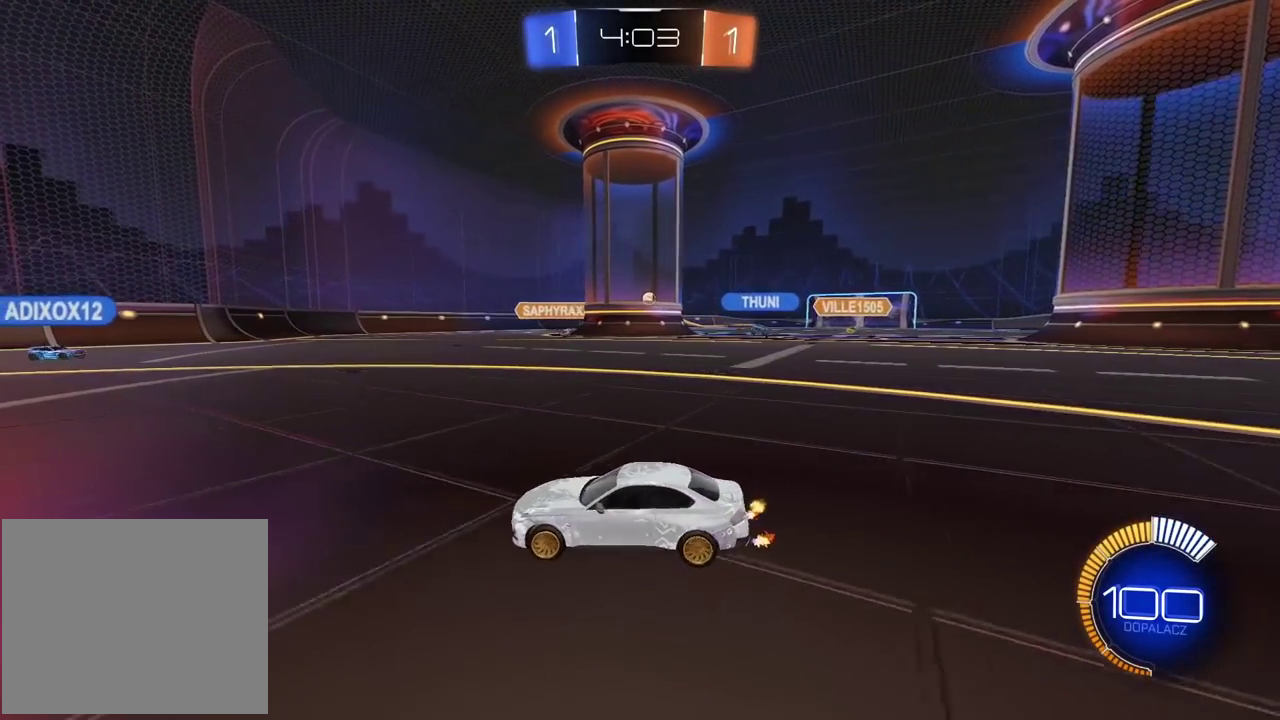
{"buttons": ["R2"], "left_stick": "left", "right_stick": "center", "events": [[300, "R2", "down"]]}
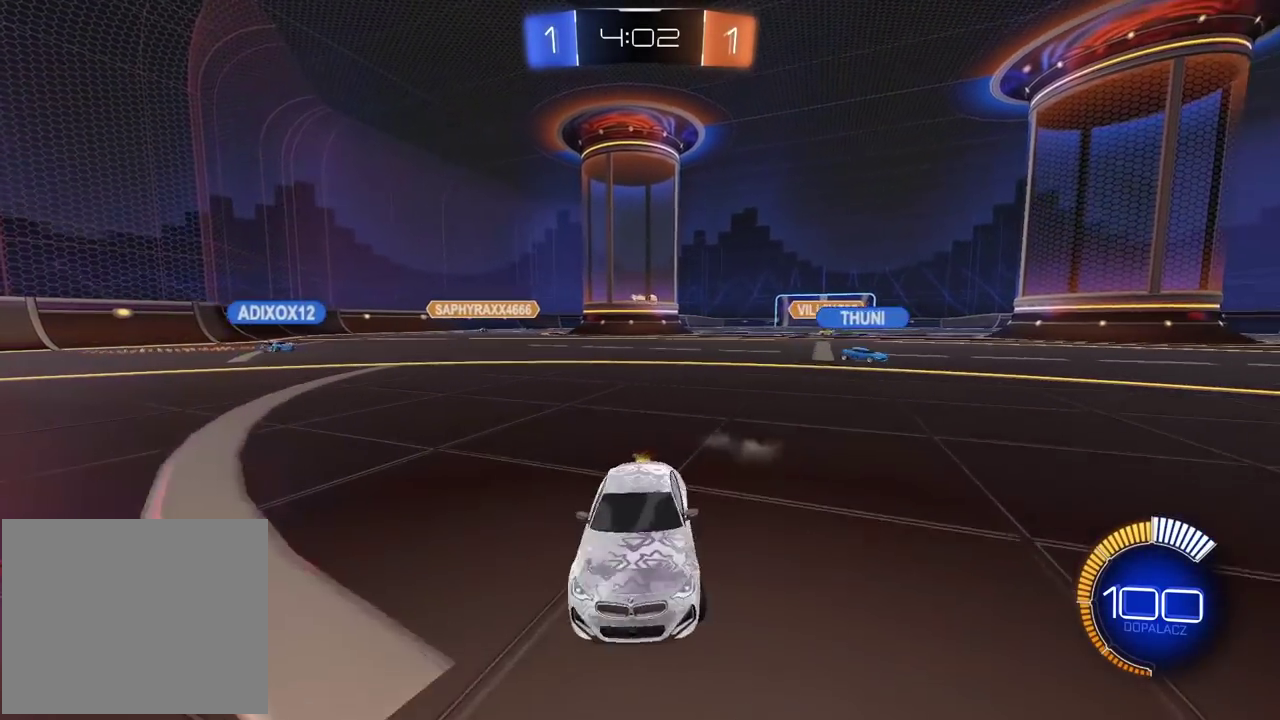
{"buttons": ["R2"], "left_stick": "left", "right_stick": "center", "events": []}
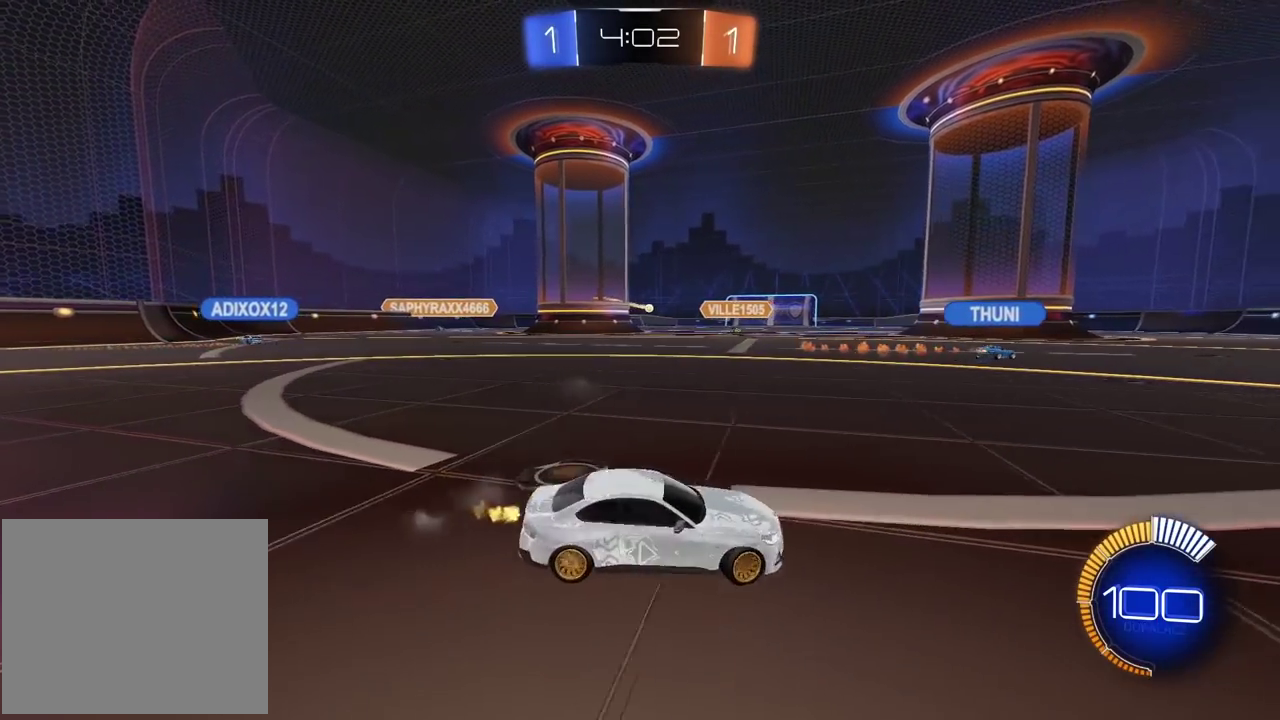
{"buttons": ["CIRCLE", "R2"], "left_stick": "center", "right_stick": "center", "events": [[400, "CIRCLE", "down"], [483, "left_stick", "center"]]}
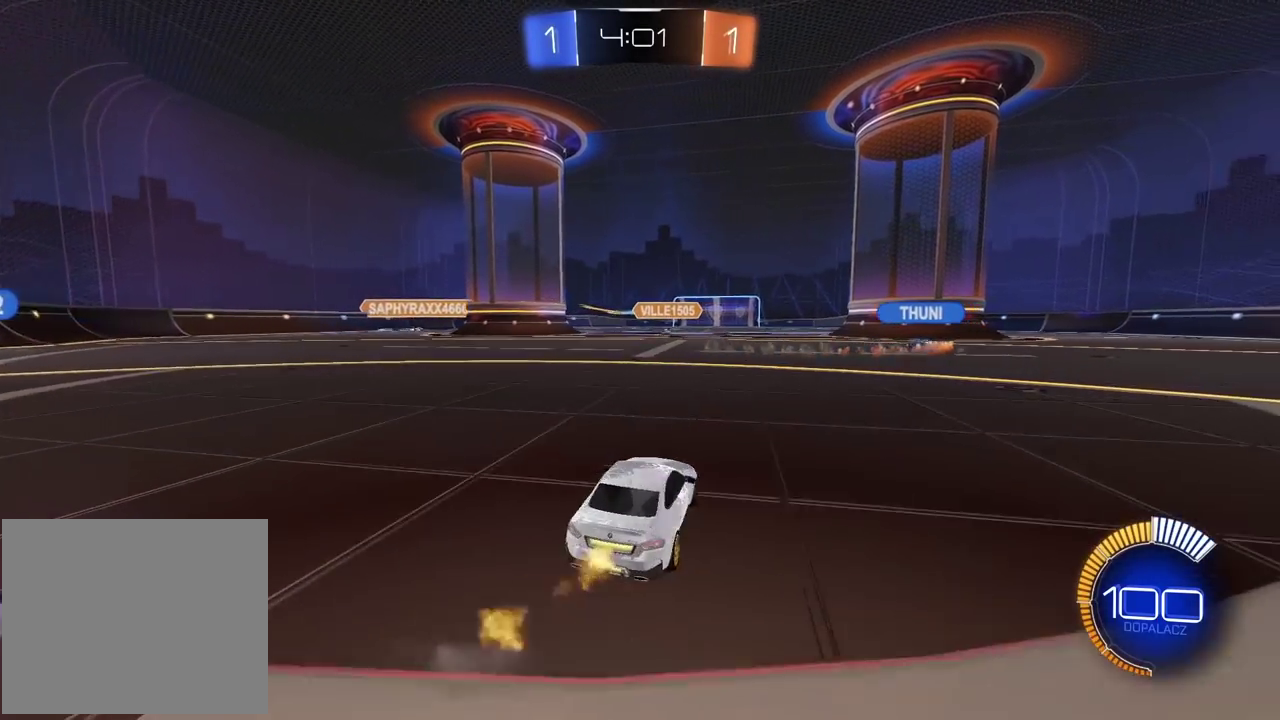
{"buttons": ["CIRCLE", "R2"], "left_stick": "center", "right_stick": "center", "events": []}
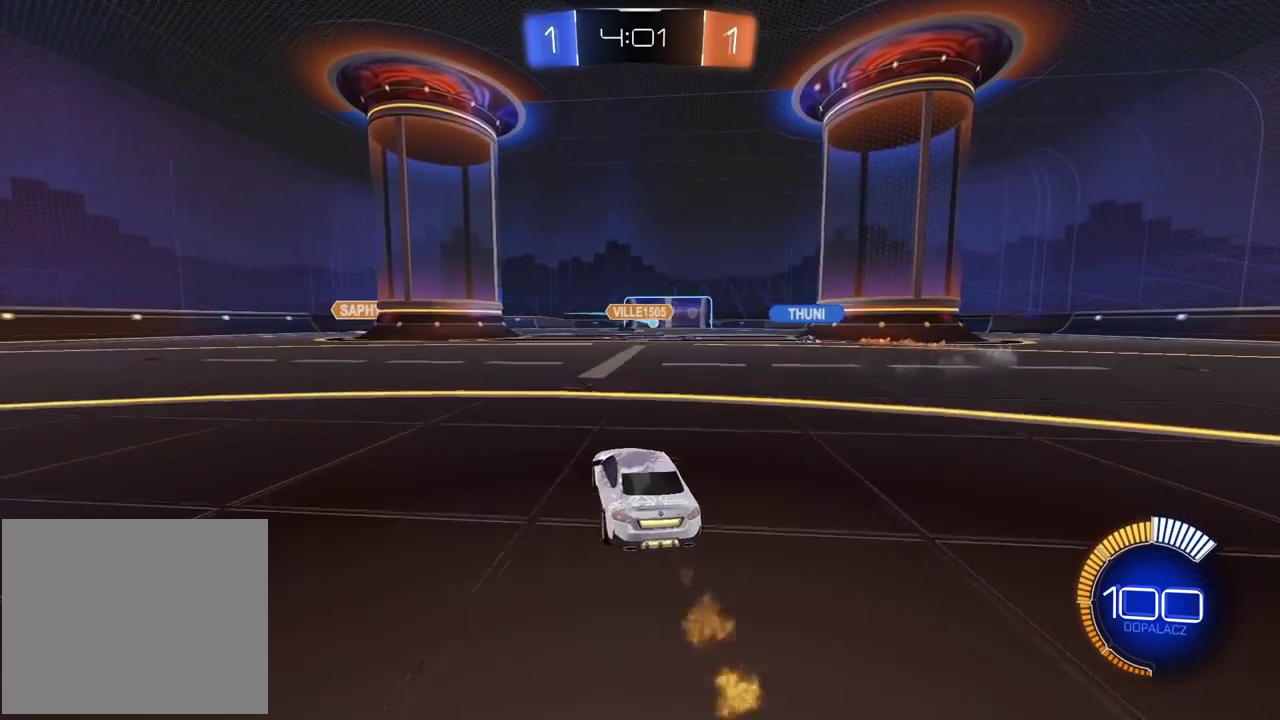
{"buttons": ["R2"], "left_stick": "center", "right_stick": "center", "events": [[17, "CIRCLE", "up"], [150, "left_stick", "right"], [250, "left_stick", "center"]]}
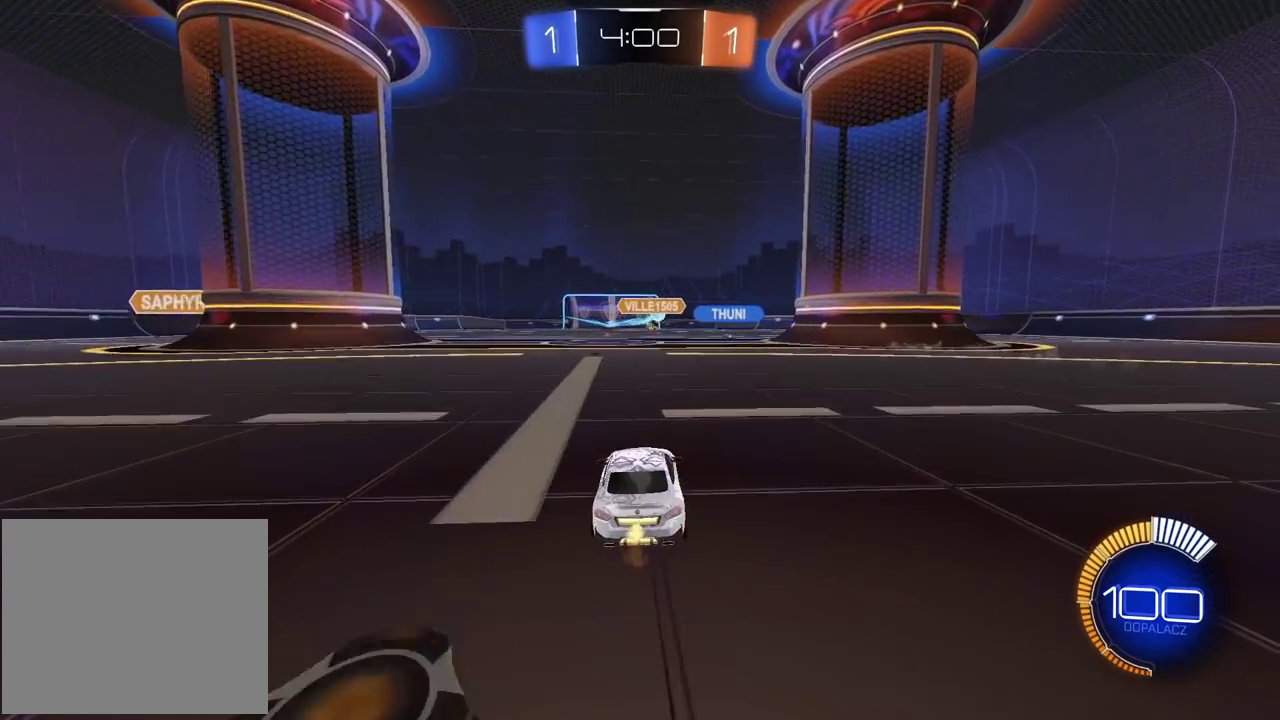
{"buttons": [], "left_stick": "down-left", "right_stick": "center"}
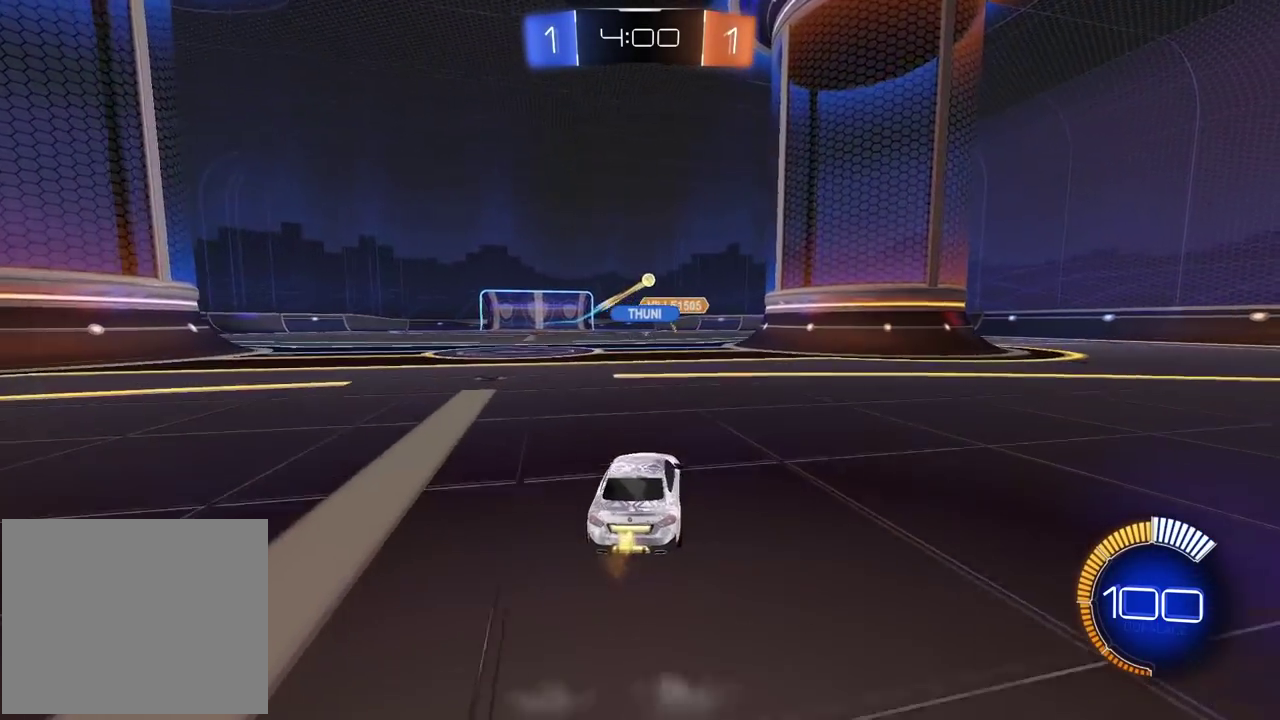
{"buttons": ["R2"], "left_stick": "center", "right_stick": "center"}
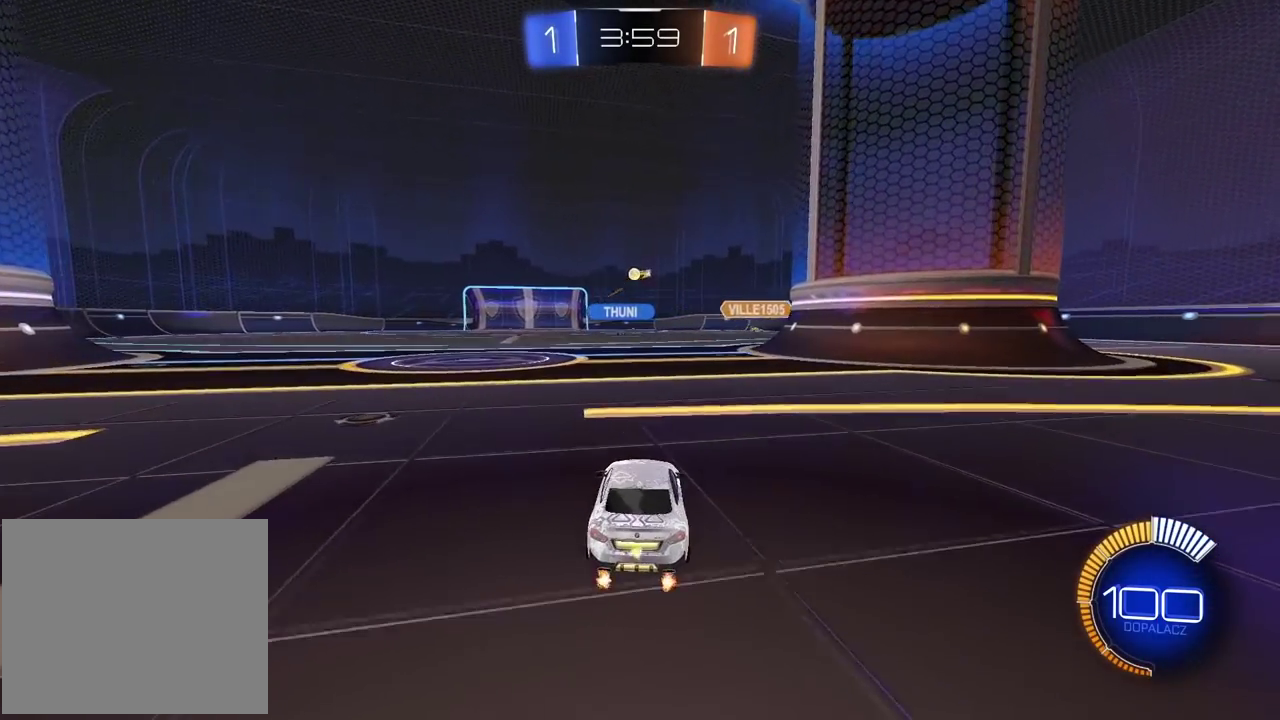
{"buttons": ["L2"], "left_stick": "right", "right_stick": "center", "events": [[100, "left_stick", "left"], [167, "left_stick", "center"], [283, "CIRCLE", "down"], [367, "CIRCLE", "up"], [367, "left_stick", "right"], [417, "R2", "up"], [467, "L2", "down"]]}